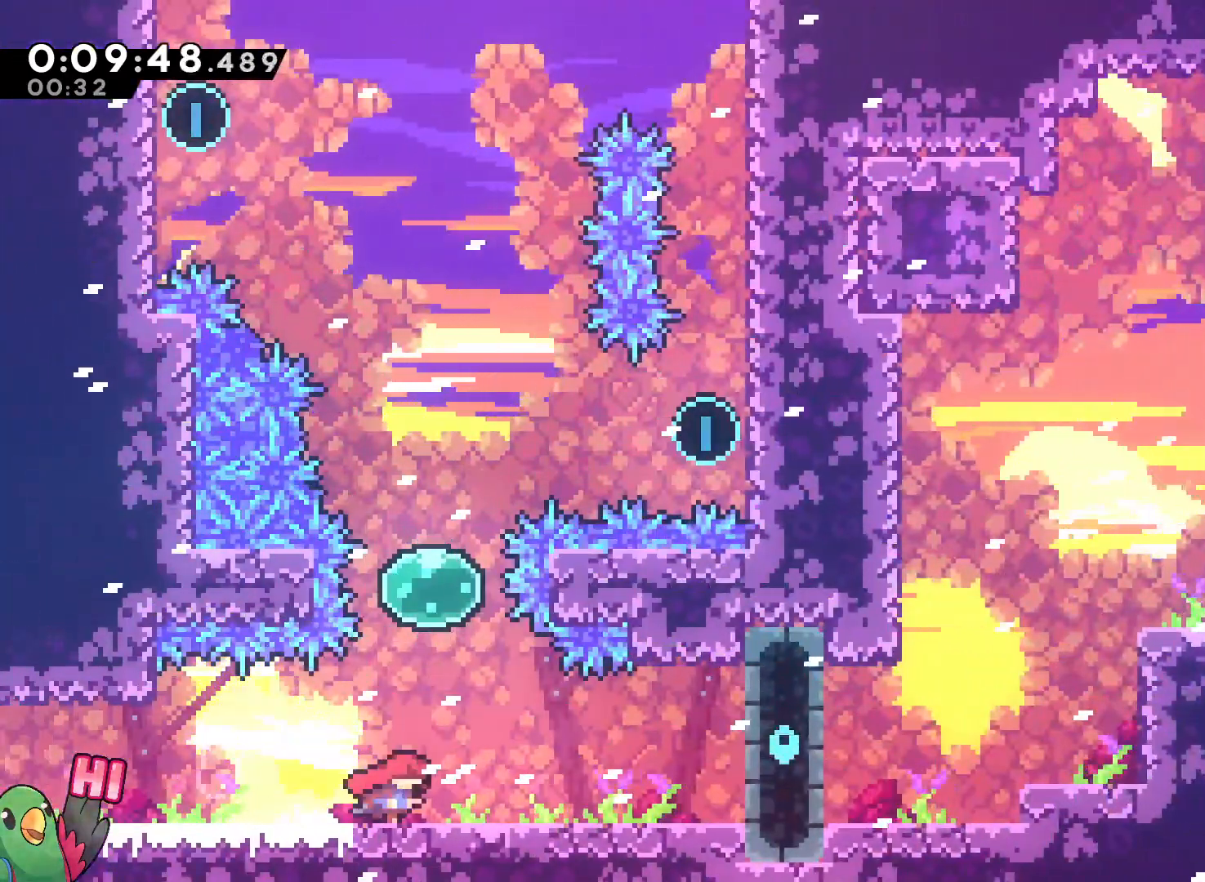
Gameplay with a controller (Nintendo layout); each line is a JSON object with the inputs held at the frame after it (dt_ms = milliseconds from this image to that frame). "events" lists button and stick changes between this image and that frame as [ms after this image, input, new state], when the widget could be followed in between. Not read: A DPAD_LEFT DPAD_UP HOME L3 R2 R3 SELECT START.
{"dt_ms": 500, "buttons": ["L2"], "left_stick": "up-right", "right_stick": "center", "events": [[50, "left_stick", "up"], [67, "Y", "down"], [217, "Y", "up"], [250, "left_stick", "up-right"], [300, "Y", "down"], [450, "Y", "up"]]}
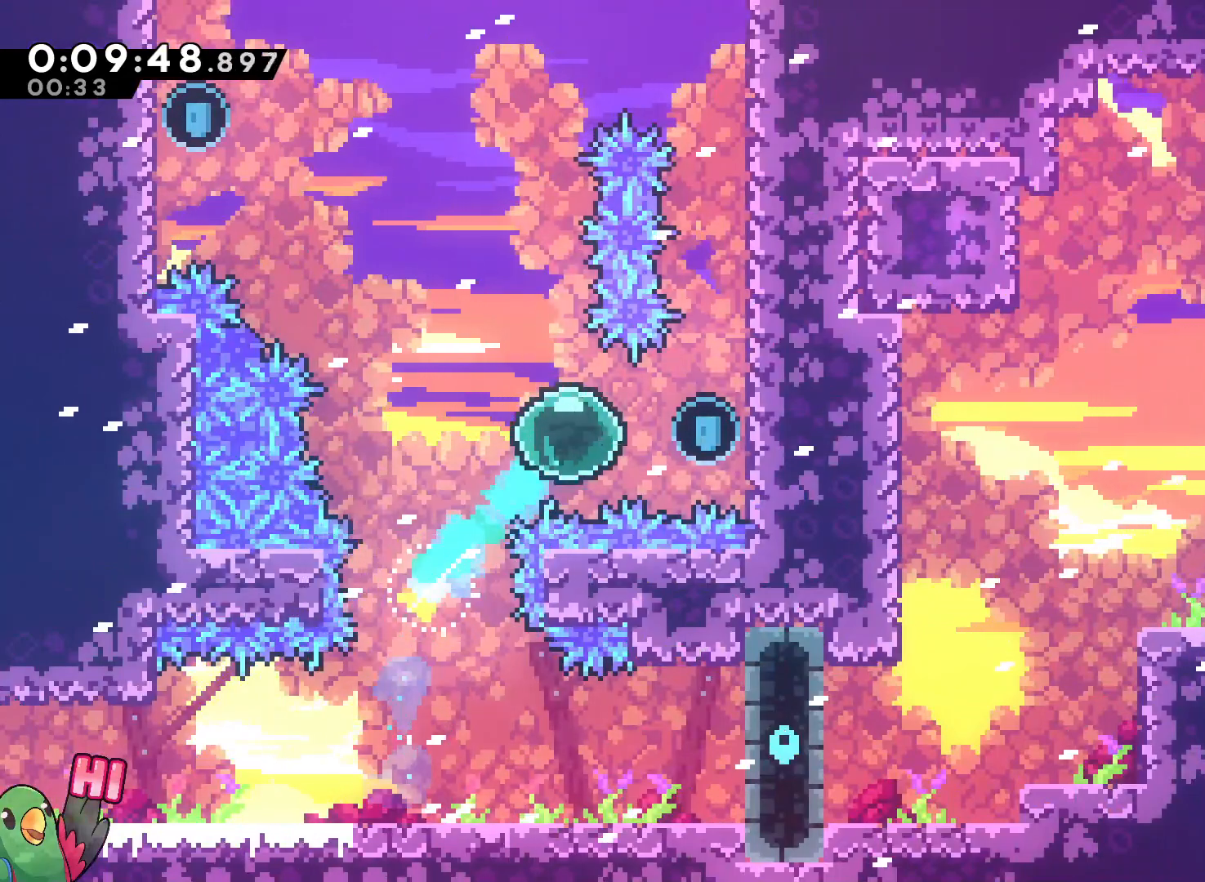
{"dt_ms": 500, "buttons": ["L2", "R1"], "left_stick": "right", "right_stick": "center", "events": [[67, "left_stick", "right"], [300, "R1", "down"]]}
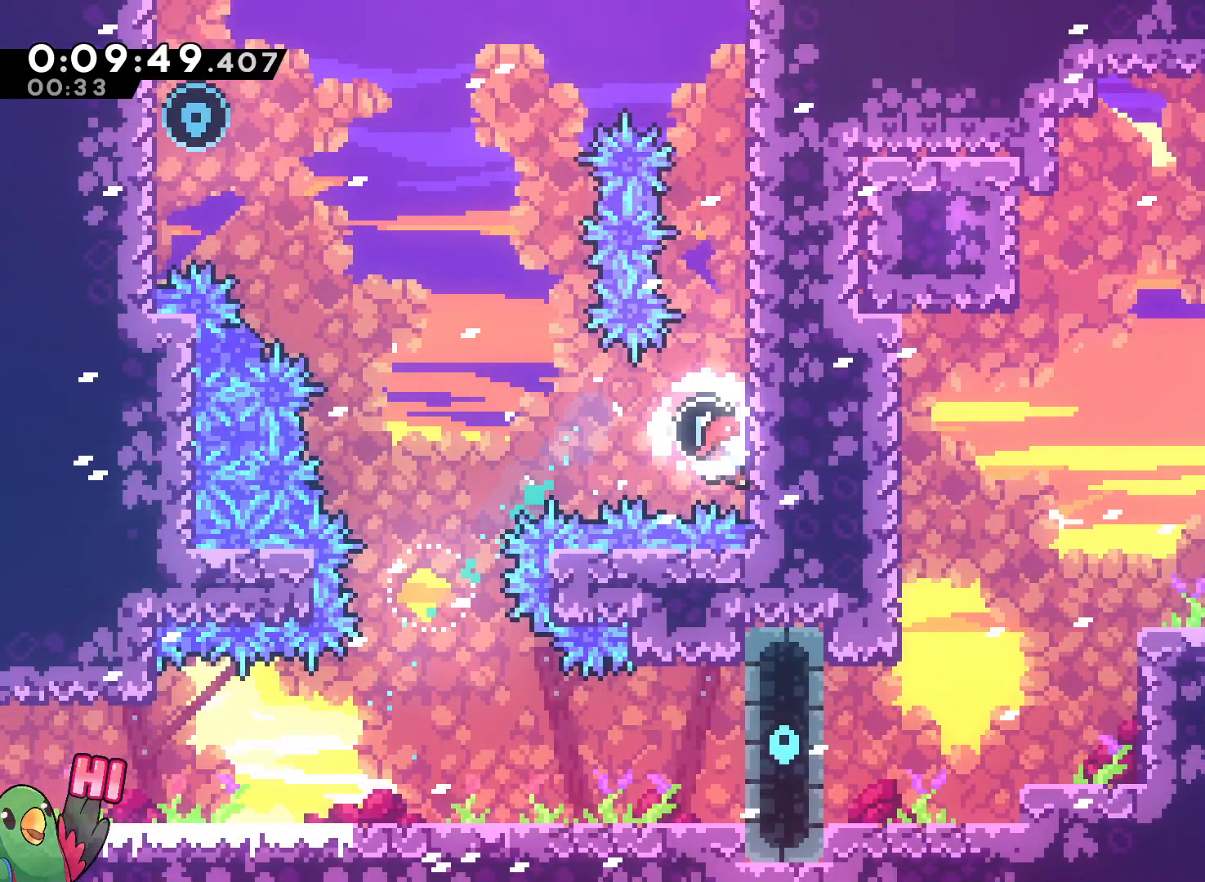
{"dt_ms": 500, "buttons": [], "left_stick": "down", "right_stick": "center", "events": [[17, "left_stick", "center"], [233, "left_stick", "left"], [267, "Y", "down"], [383, "Y", "up"], [400, "L2", "up"], [400, "R1", "up"], [433, "left_stick", "down"]]}
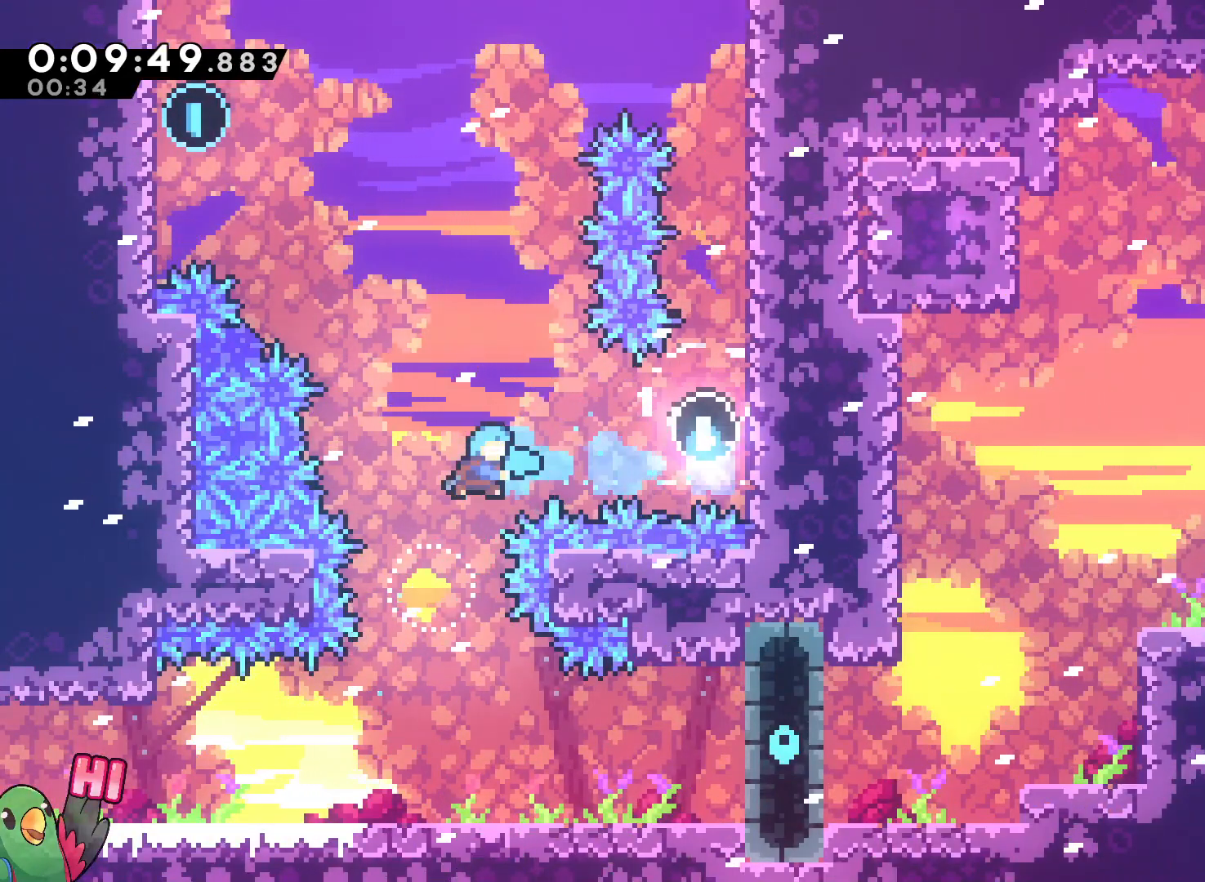
{"dt_ms": 500, "buttons": [], "left_stick": "up-left", "right_stick": "center", "events": [[100, "left_stick", "right"], [183, "left_stick", "up"], [267, "Y", "down"], [350, "L2", "down"], [383, "Y", "up"], [433, "left_stick", "up-left"], [450, "L2", "up"]]}
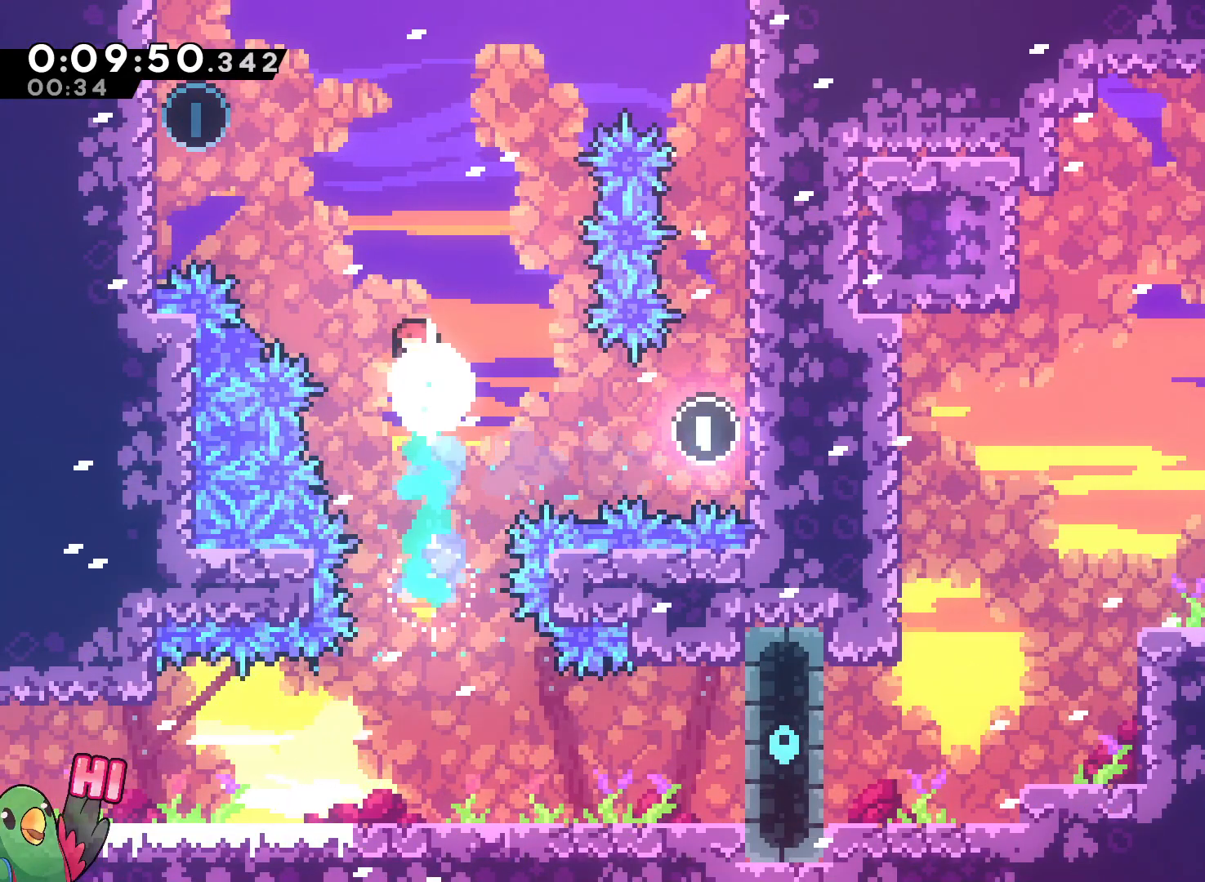
{"dt_ms": 500, "buttons": ["B"], "left_stick": "up-left", "right_stick": "center", "events": [[167, "Y", "down"], [300, "Y", "up"], [483, "B", "down"]]}
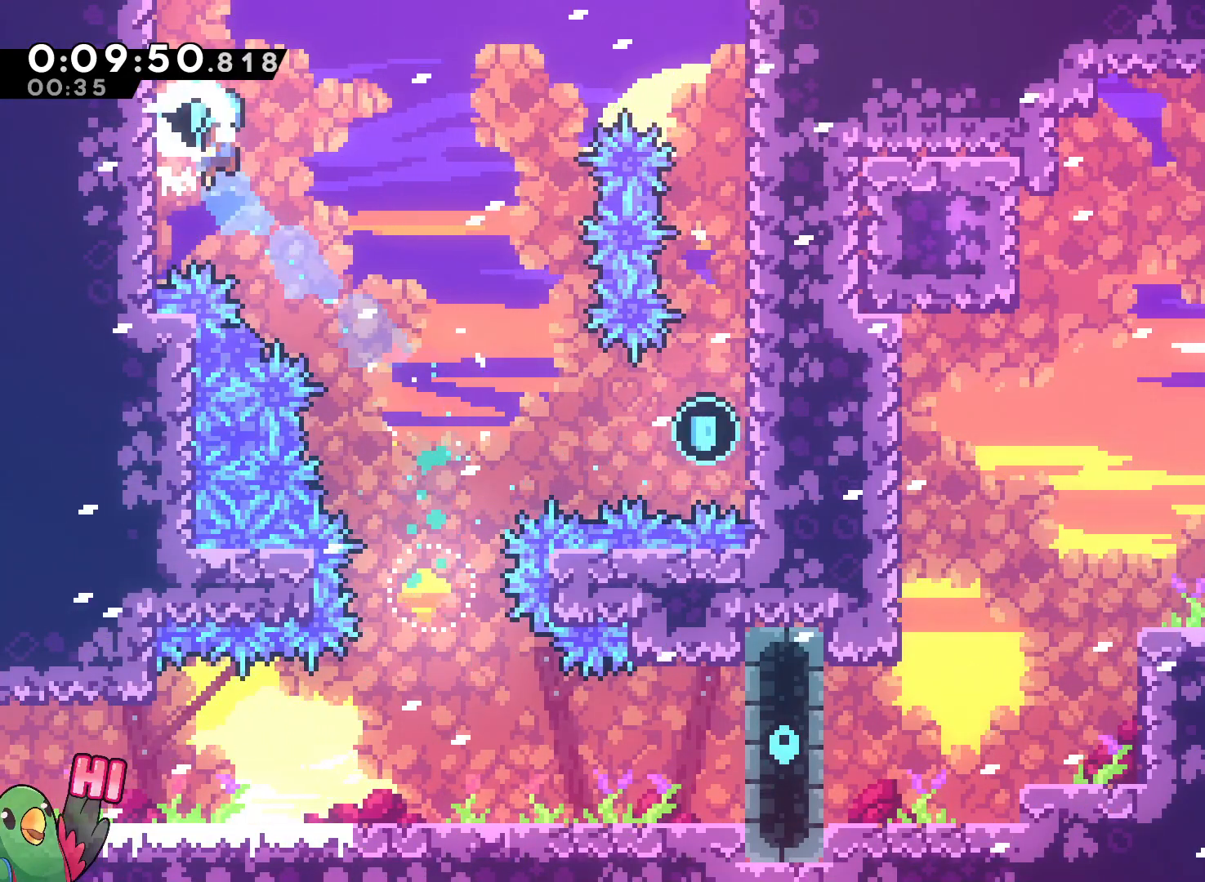
{"dt_ms": 500, "buttons": [], "left_stick": "down", "right_stick": "center", "events": [[50, "left_stick", "right"], [117, "B", "up"], [417, "left_stick", "down"]]}
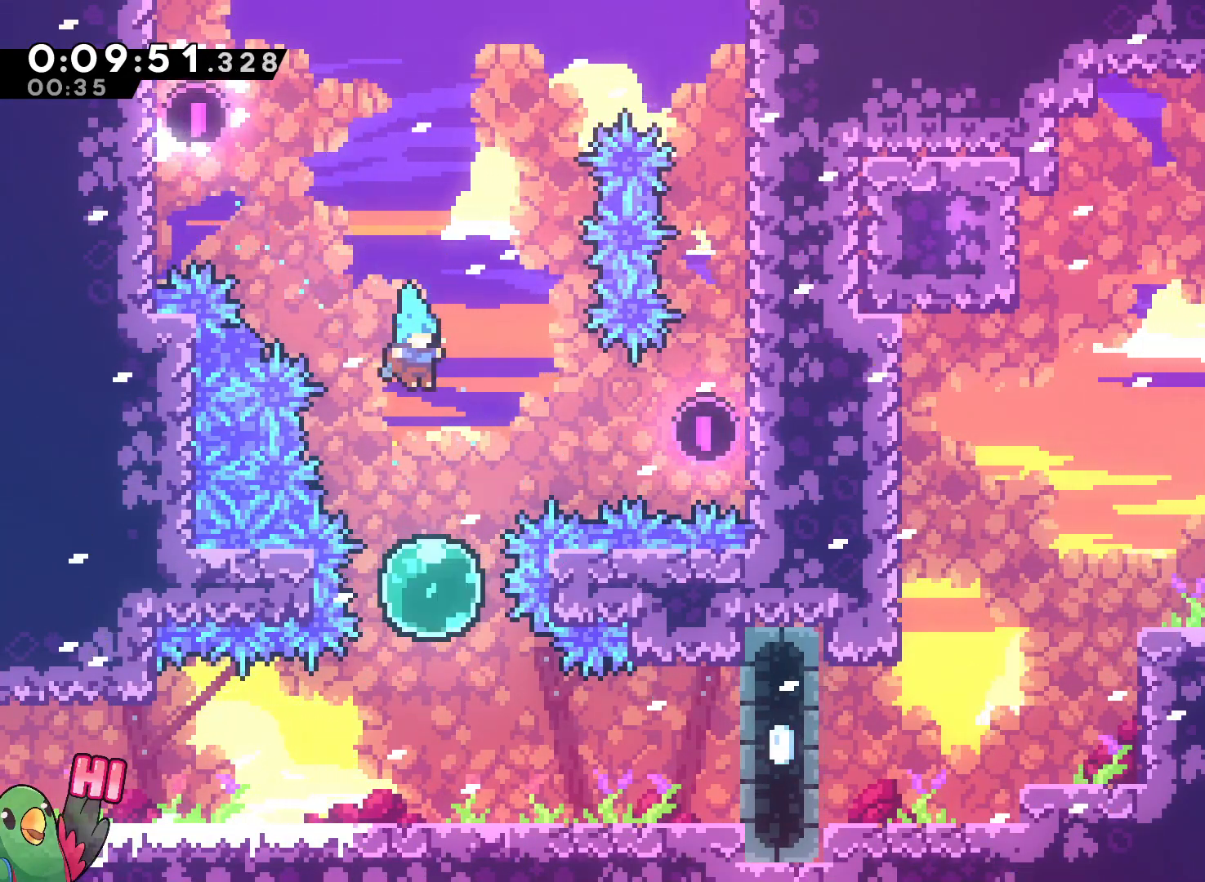
{"dt_ms": 500, "buttons": [], "left_stick": "center", "right_stick": "center", "events": [[233, "Y", "down"], [367, "Y", "up"], [467, "left_stick", "center"]]}
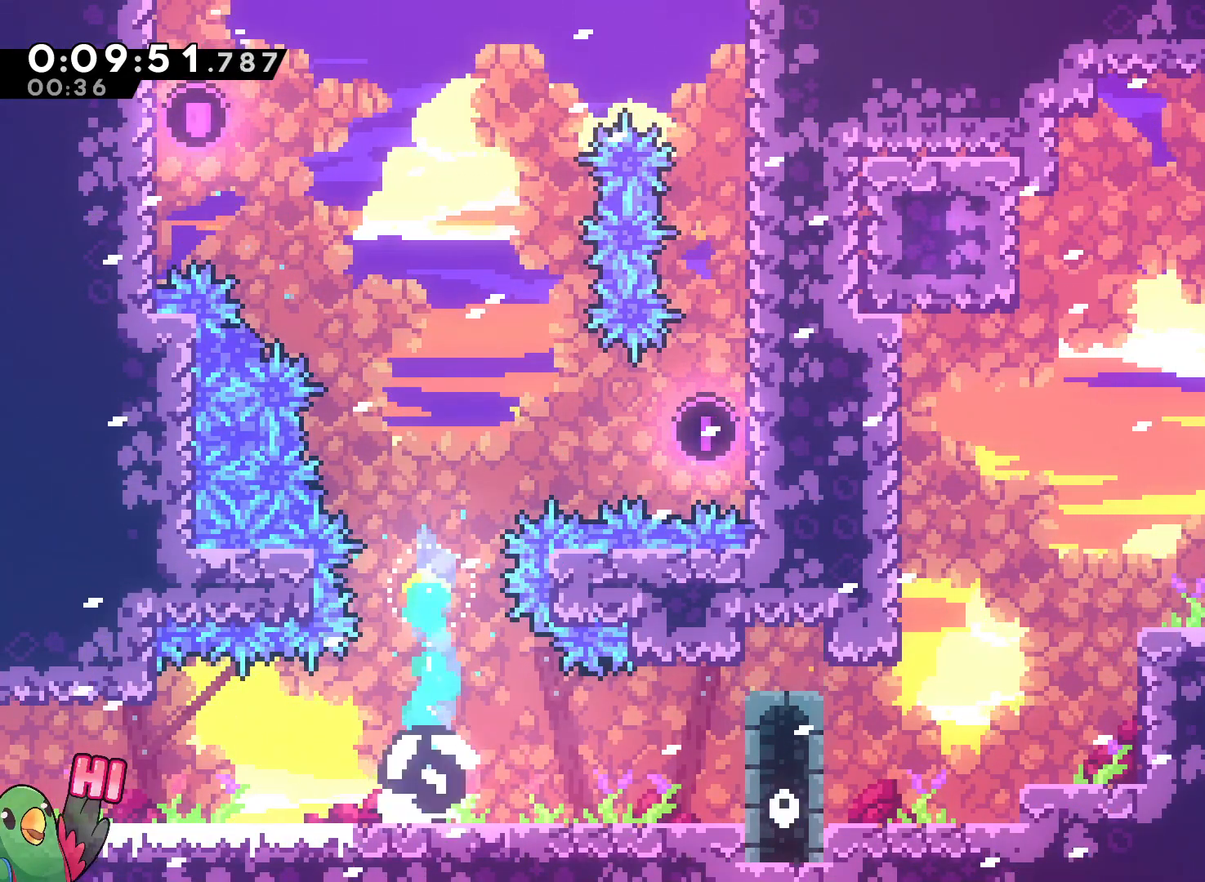
{"dt_ms": 500, "buttons": [], "left_stick": "right", "right_stick": "center", "events": [[50, "Y", "down"], [100, "left_stick", "right"], [150, "Y", "up"], [183, "B", "down"], [333, "B", "up"]]}
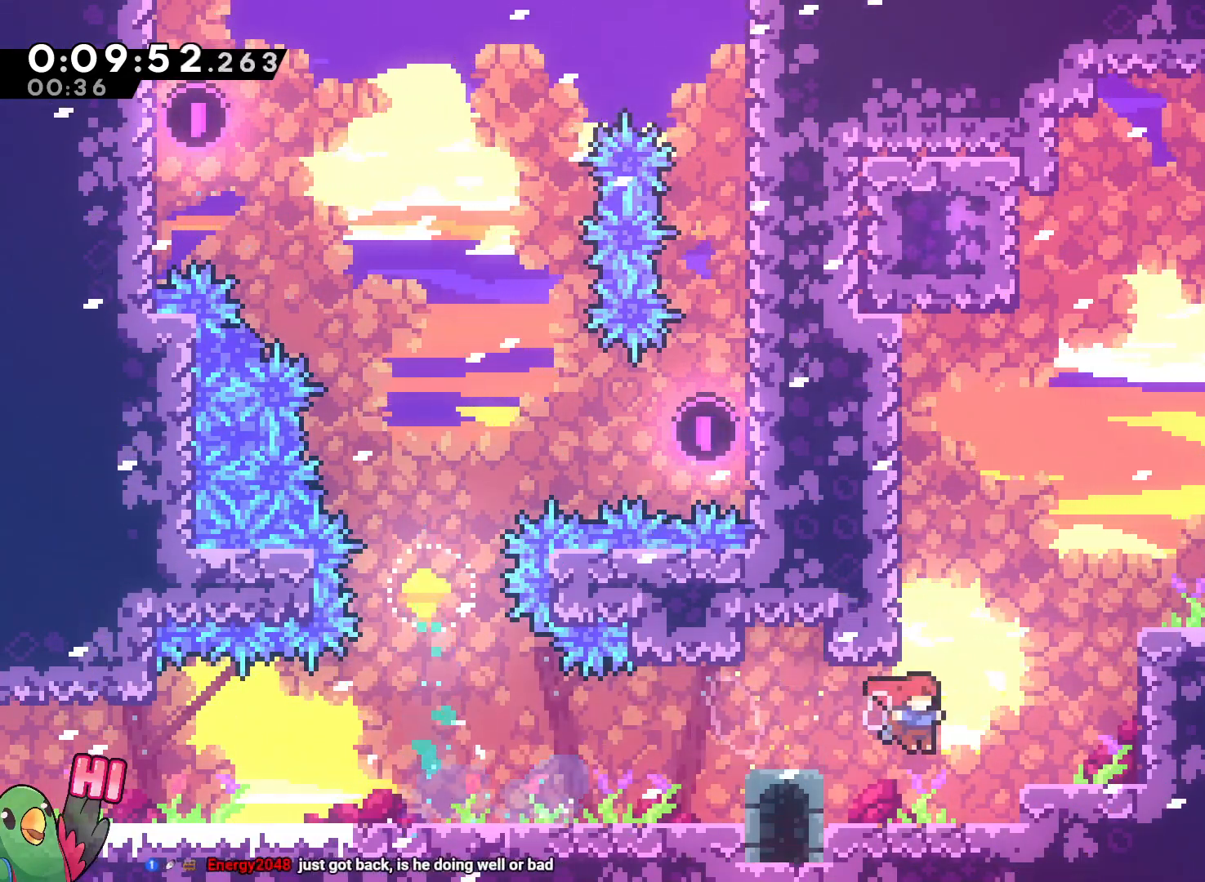
{"dt_ms": 500, "buttons": [], "left_stick": "right", "right_stick": "center", "events": [[17, "left_stick", "up-right"], [83, "Y", "down"], [200, "Y", "up"], [233, "left_stick", "right"]]}
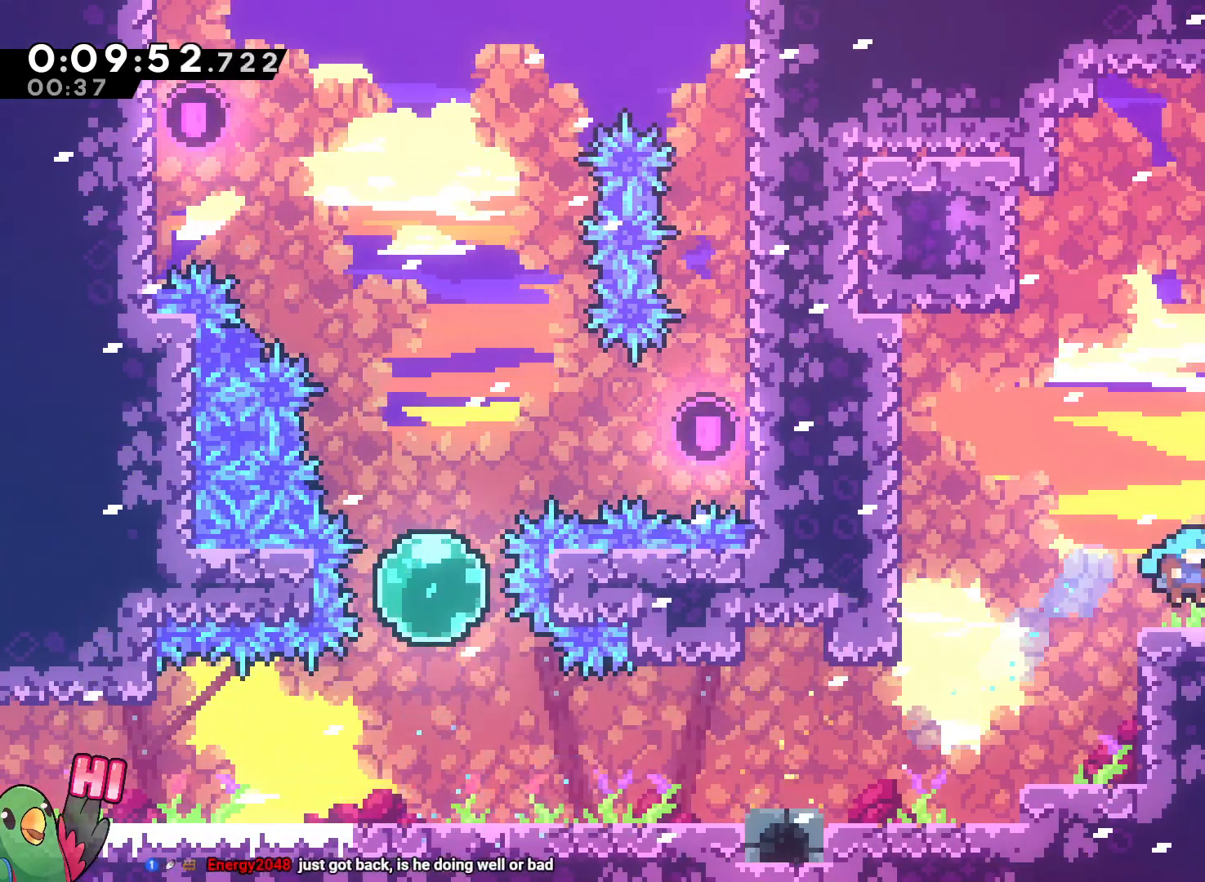
{"dt_ms": 1000, "buttons": [], "left_stick": "right", "right_stick": "center"}
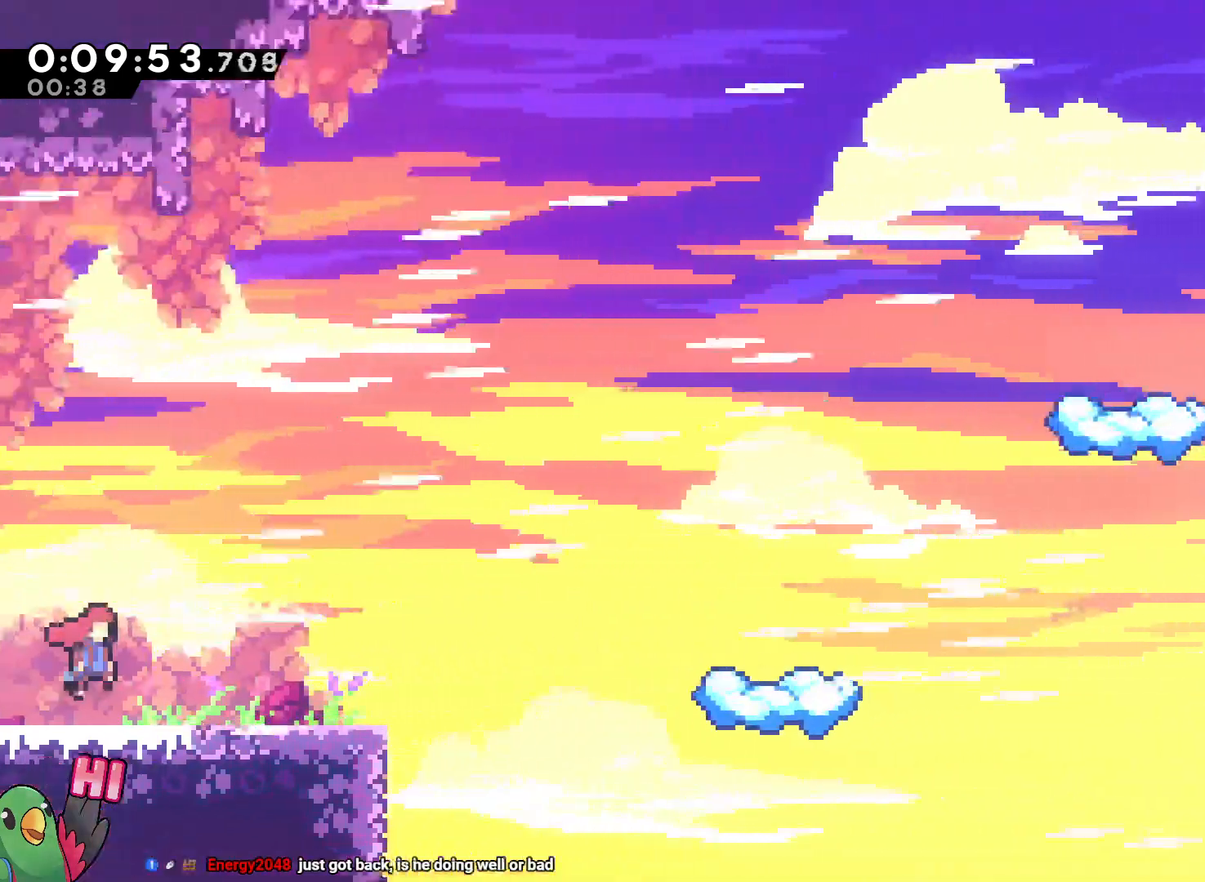
{"dt_ms": 500, "buttons": ["B"], "left_stick": "right", "right_stick": "center", "events": [[383, "left_stick", "center"], [450, "B", "down"], [500, "left_stick", "right"]]}
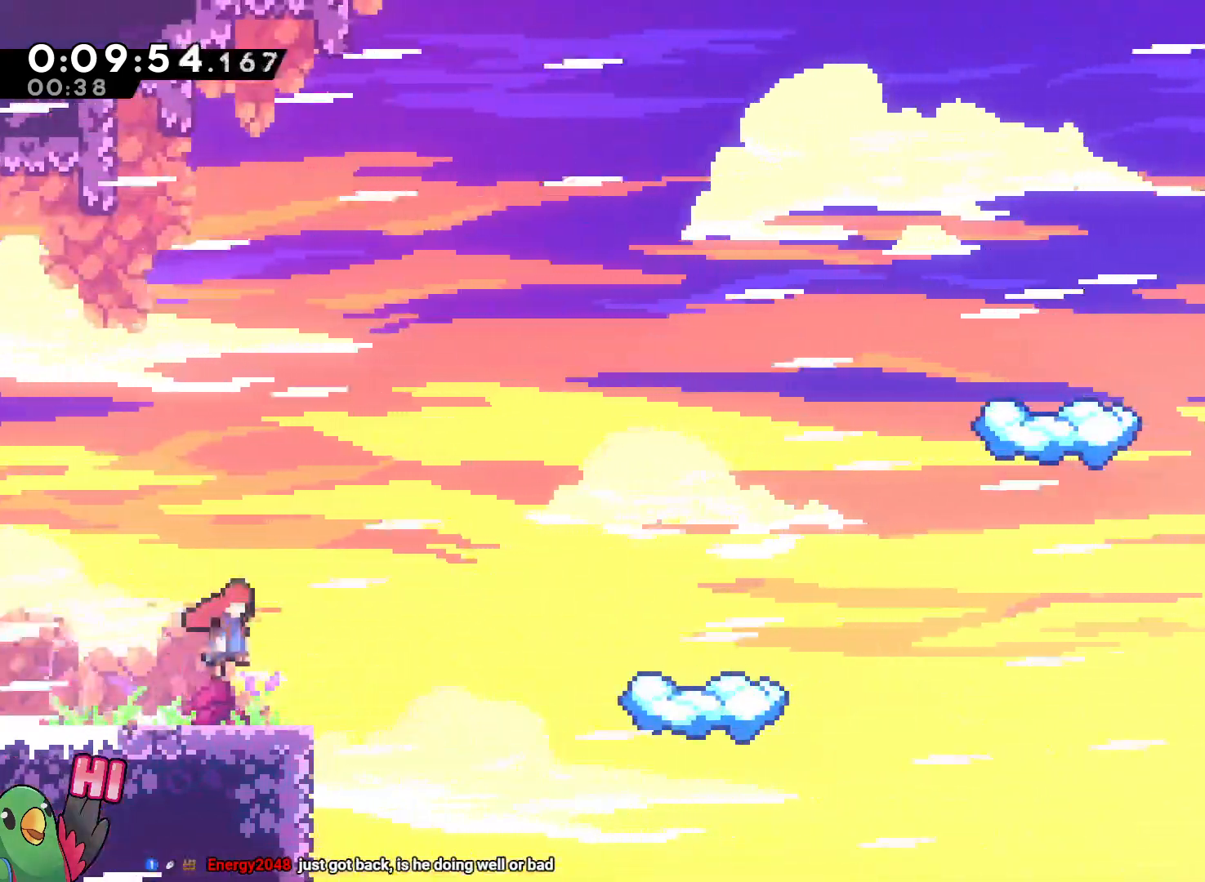
{"dt_ms": 500, "buttons": [], "left_stick": "right", "right_stick": "center", "events": [[167, "Y", "down"], [333, "Y", "up"], [367, "B", "up"]]}
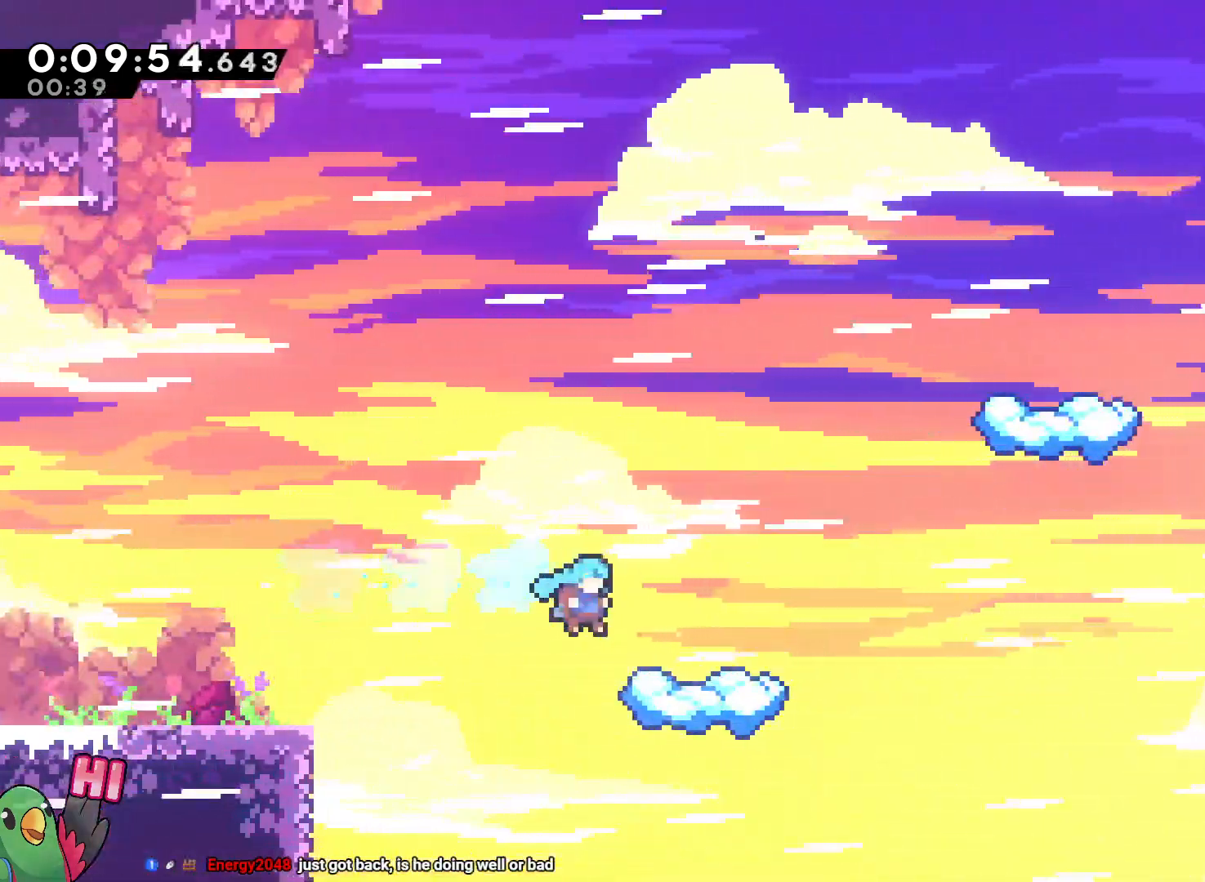
{"dt_ms": 500, "buttons": [], "left_stick": "right", "right_stick": "center", "events": [[333, "Y", "down"], [433, "Y", "up"]]}
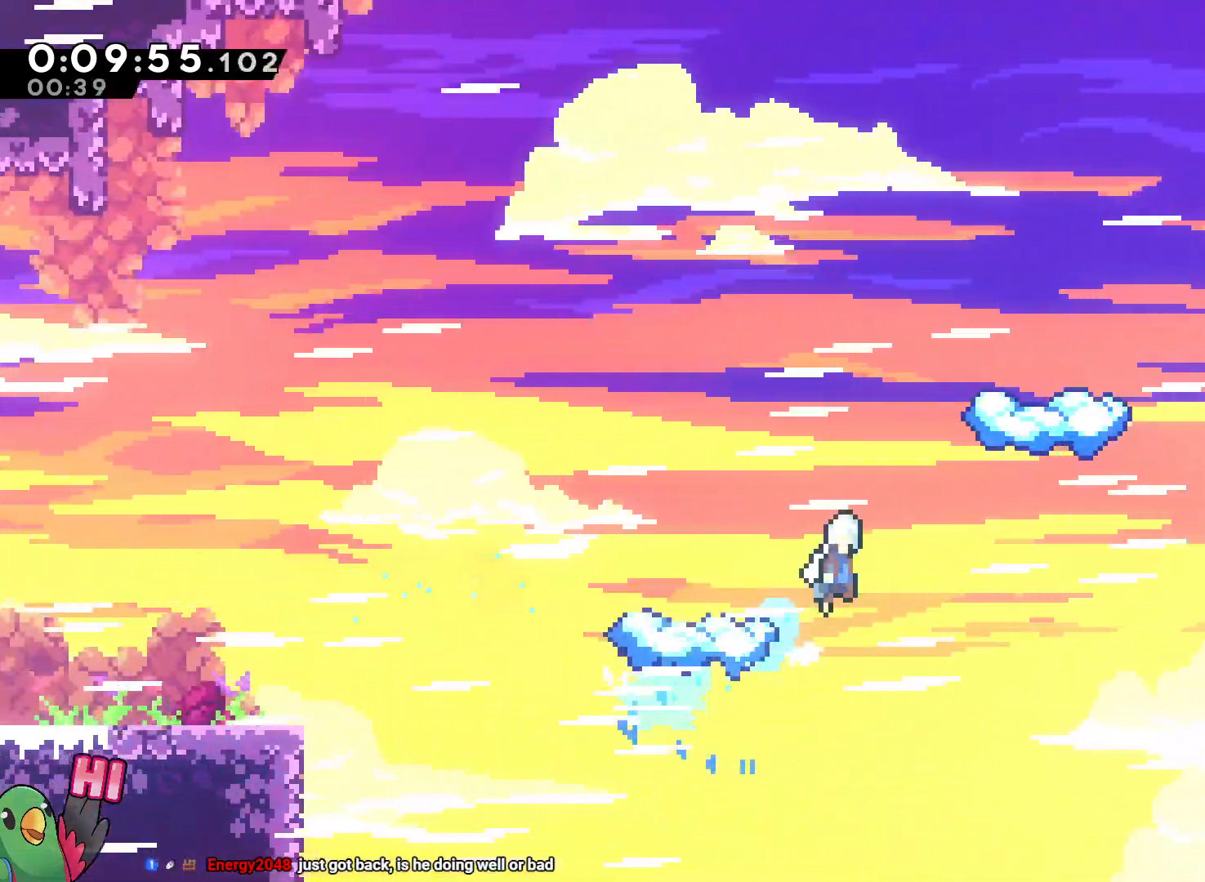
{"dt_ms": 500, "buttons": ["B", "Y"], "left_stick": "up-right", "right_stick": "center", "events": [[33, "B", "down"], [383, "left_stick", "up-right"], [483, "Y", "down"]]}
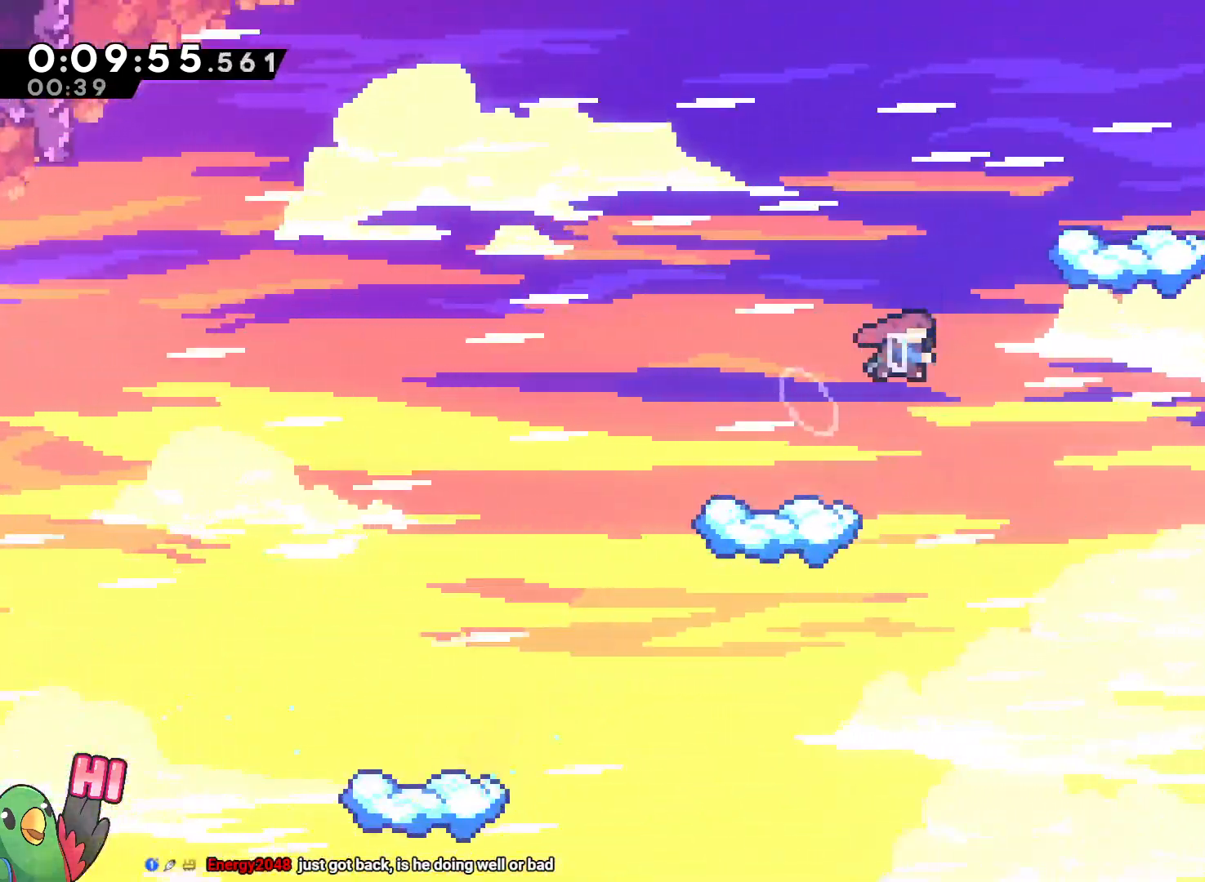
{"dt_ms": 500, "buttons": [], "left_stick": "center", "right_stick": "center", "events": [[150, "Y", "up"], [150, "left_stick", "right"], [233, "B", "up"], [383, "left_stick", "center"]]}
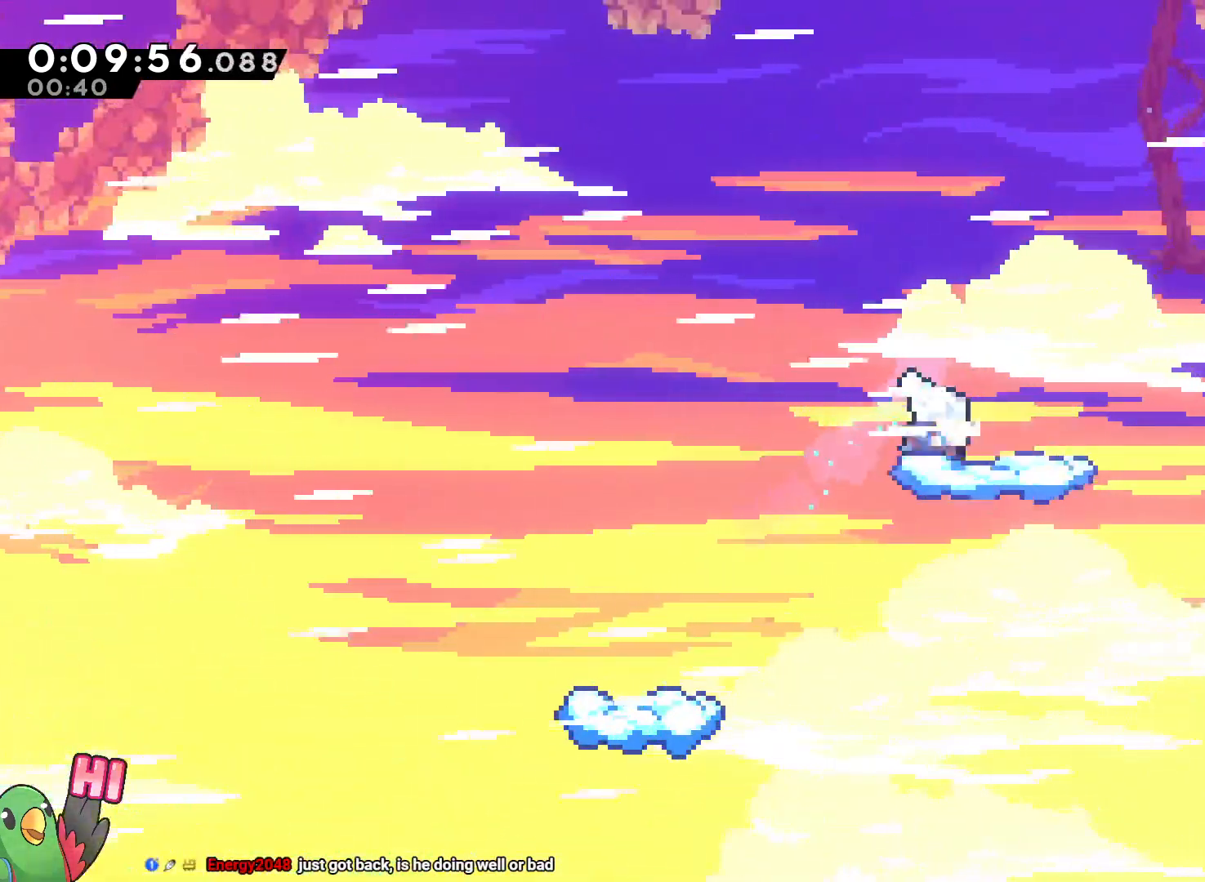
{"dt_ms": 500, "buttons": ["B"], "left_stick": "right", "right_stick": "center", "events": [[117, "left_stick", "right"], [150, "Y", "down"], [317, "Y", "up"], [333, "B", "down"]]}
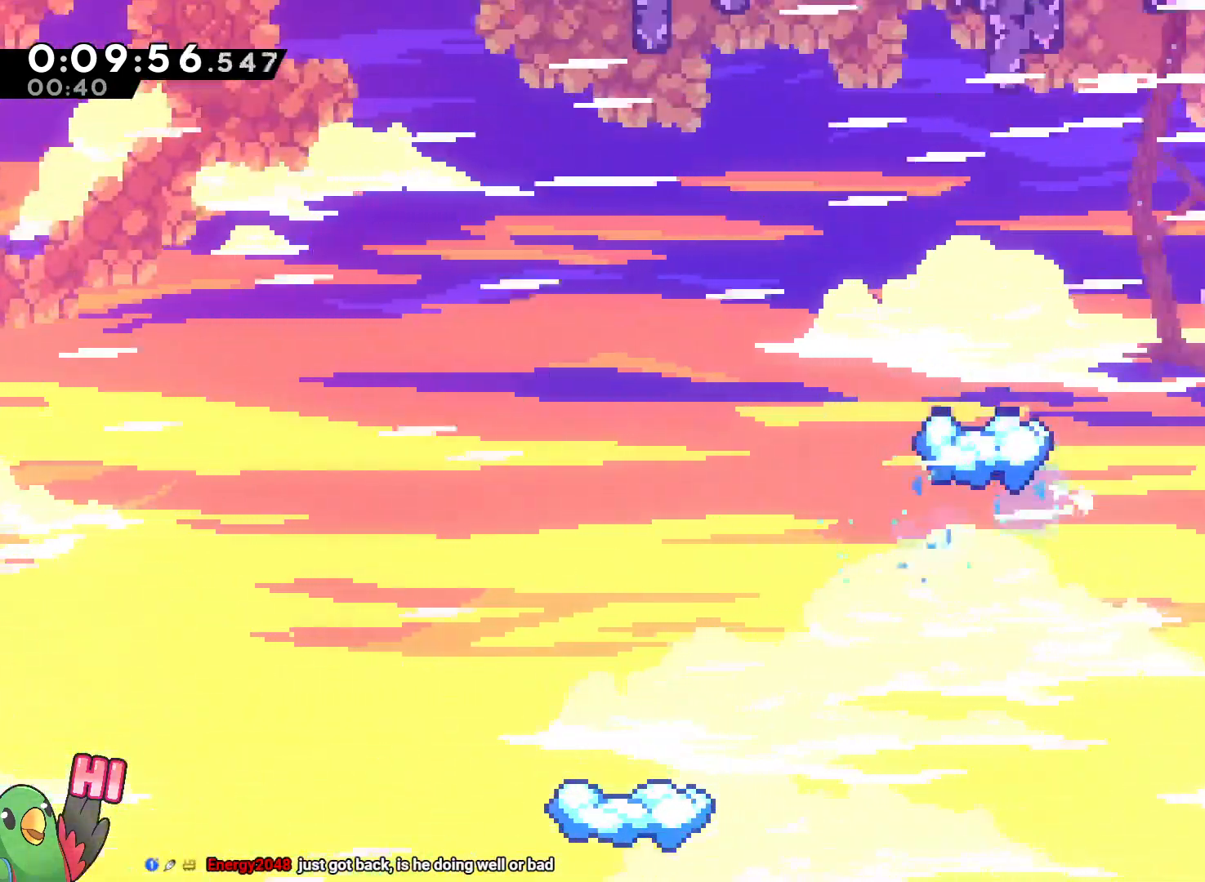
{"dt_ms": 500, "buttons": [], "left_stick": "right", "right_stick": "center", "events": [[167, "Y", "down"], [167, "left_stick", "up"], [317, "Y", "up"], [317, "left_stick", "right"], [333, "B", "up"]]}
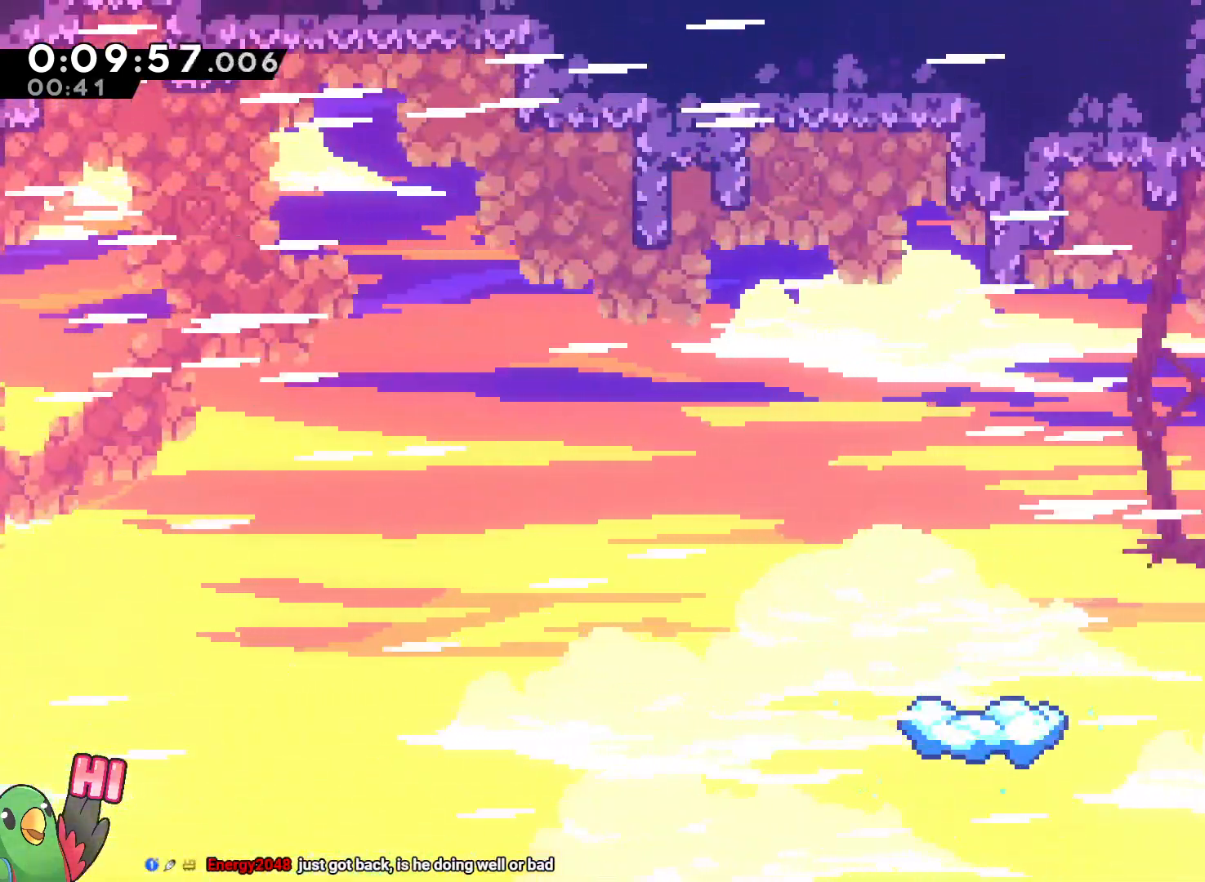
{"dt_ms": 1000, "buttons": [], "left_stick": "right", "right_stick": "center"}